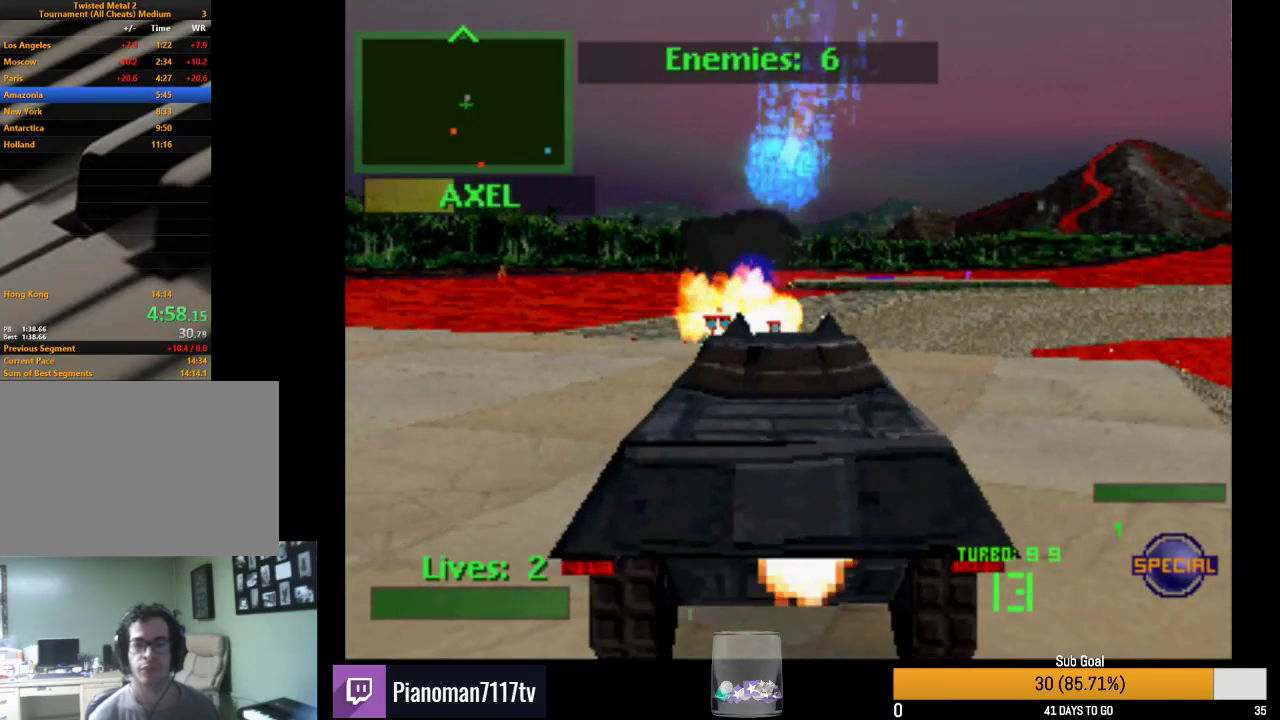
Gameplay with a controller (PlayStation layout); each line is a JSON object with the inputs held at the frame after it. "events" lists button and stick changes between this image and that frame as [ms after this image, input, new state], when the widget could be followed in between. Not read: left_stick right_stick.
{"buttons": ["L2", "R2"], "events": [[67, "L2", "up"], [217, "DPAD_LEFT", "up"], [250, "L2", "down"], [400, "L2", "up"], [467, "L2", "down"]]}
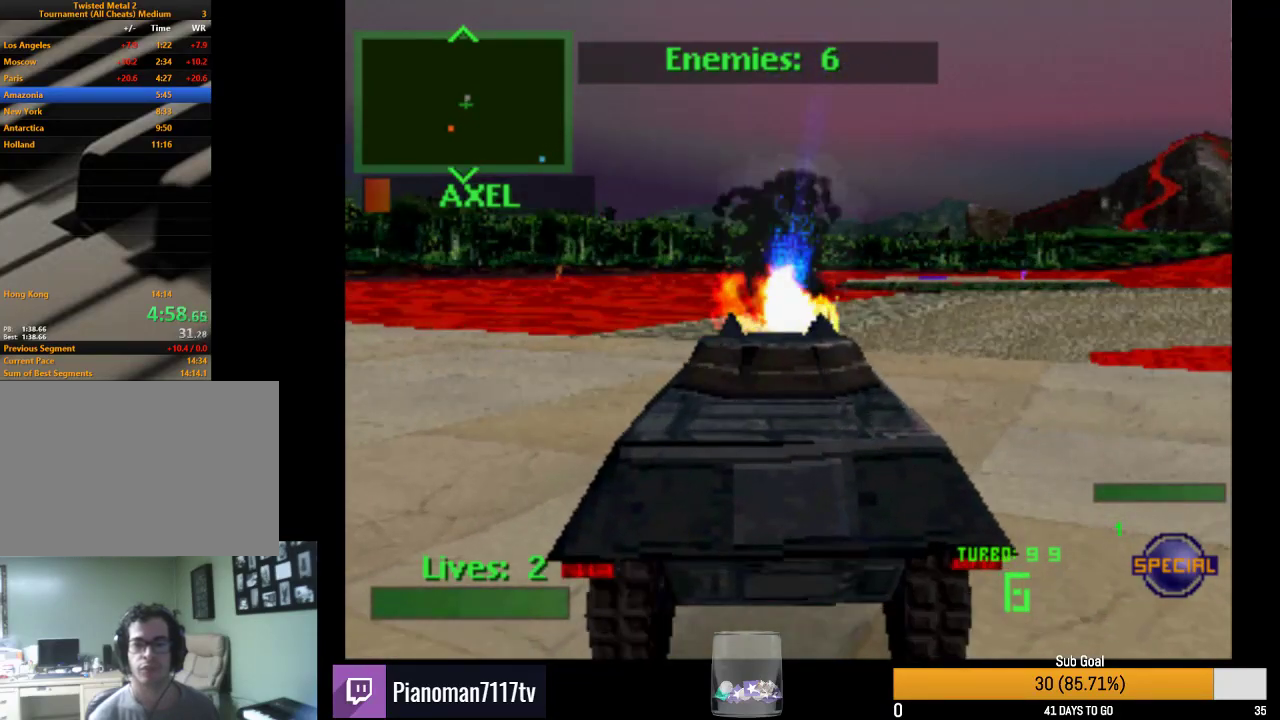
{"buttons": ["SQUARE", "R2", "DPAD_LEFT"], "events": [[83, "L2", "up"], [150, "L2", "down"], [283, "DPAD_LEFT", "down"], [283, "L2", "up"], [433, "SQUARE", "down"]]}
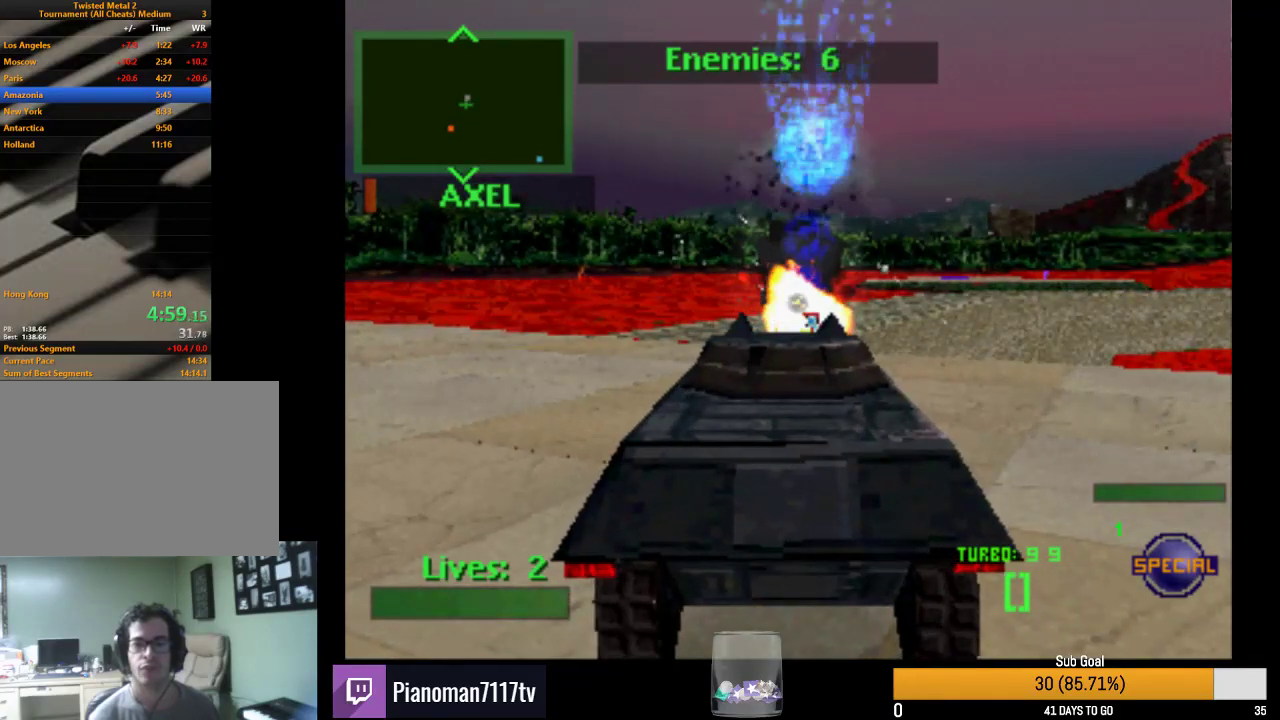
{"buttons": ["SQUARE", "R2", "DPAD_LEFT"], "events": []}
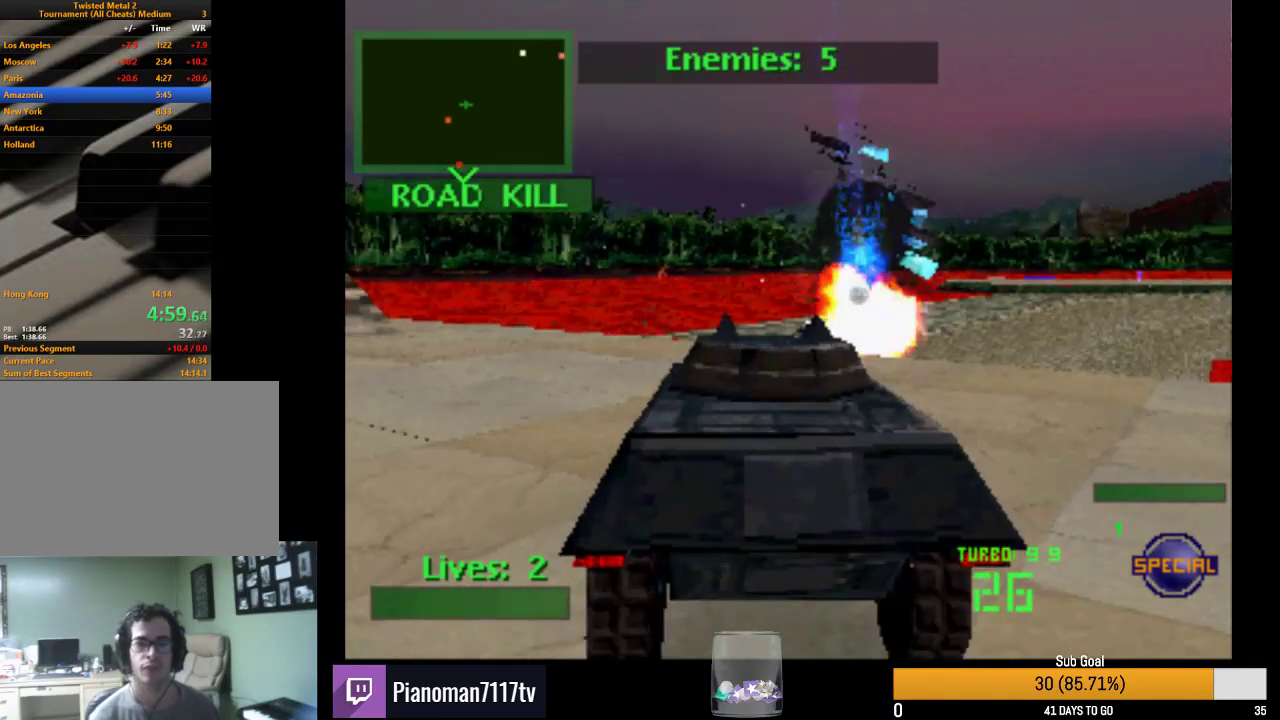
{"buttons": ["SQUARE", "R2", "DPAD_LEFT"], "events": []}
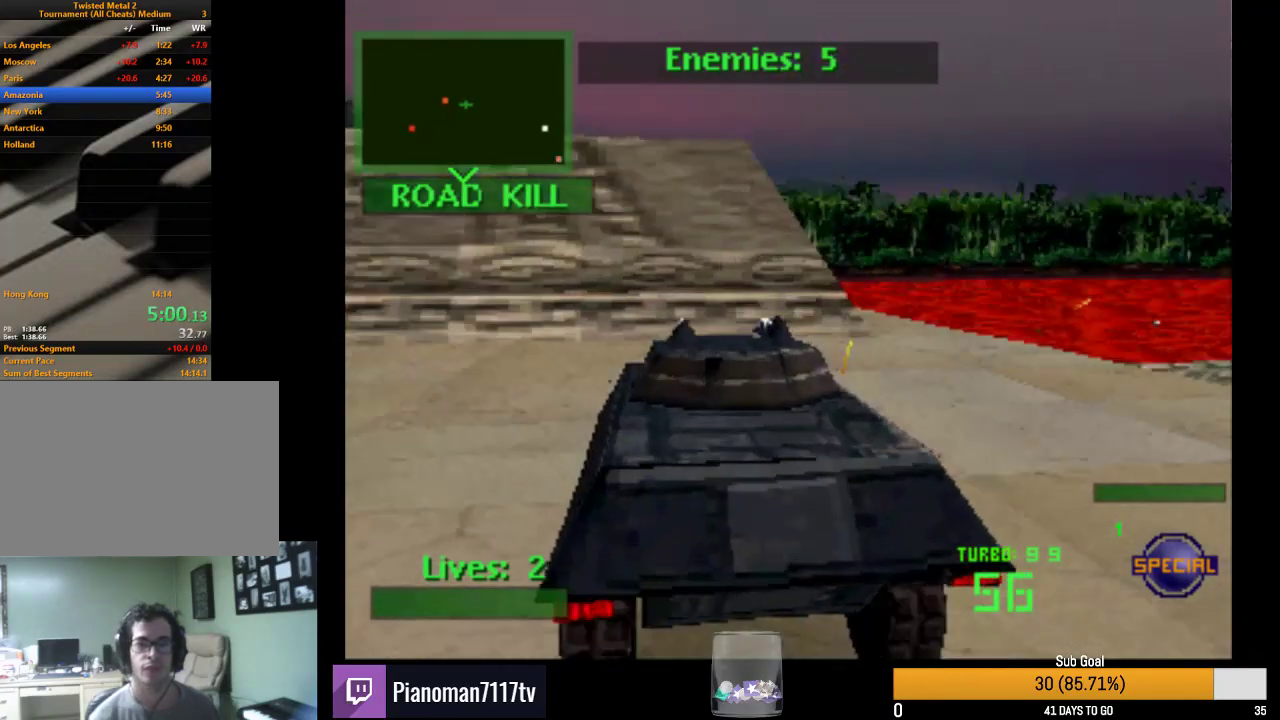
{"buttons": ["L2", "R2"], "events": [[100, "SQUARE", "up"], [350, "L2", "down"], [433, "DPAD_LEFT", "up"]]}
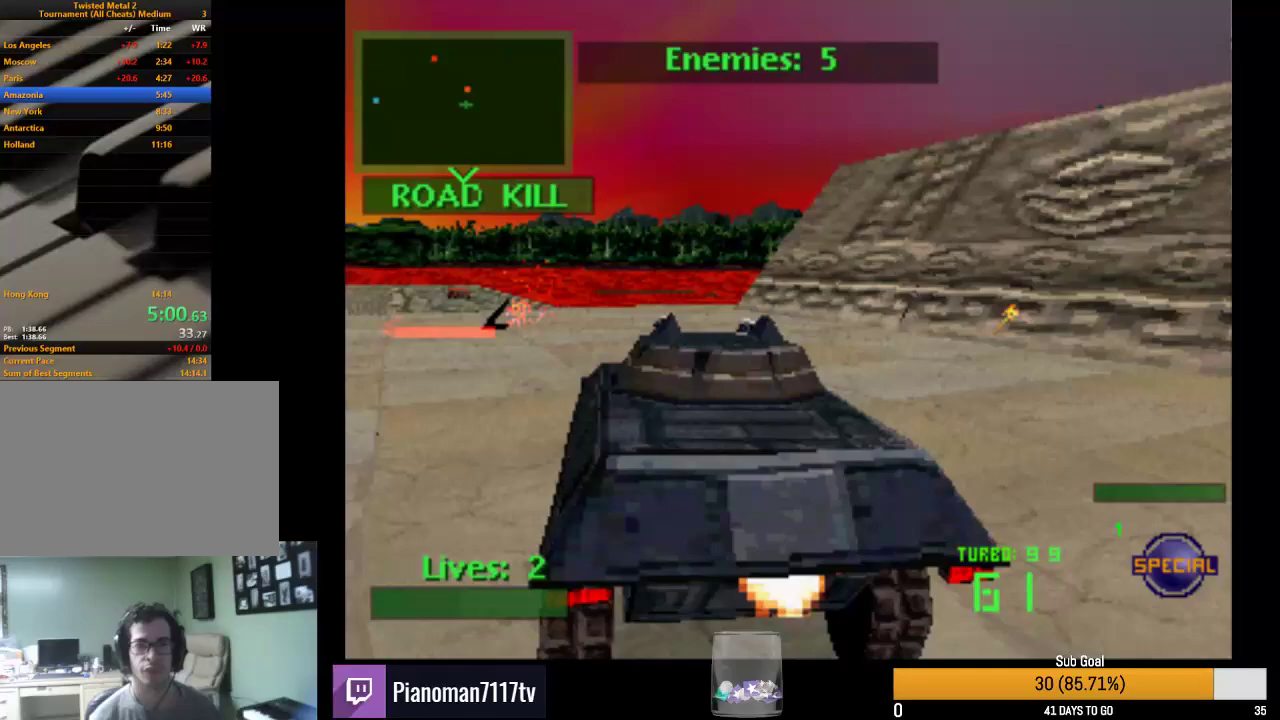
{"buttons": ["R2", "DPAD_RIGHT"], "events": [[17, "L2", "up"], [267, "DPAD_RIGHT", "down"]]}
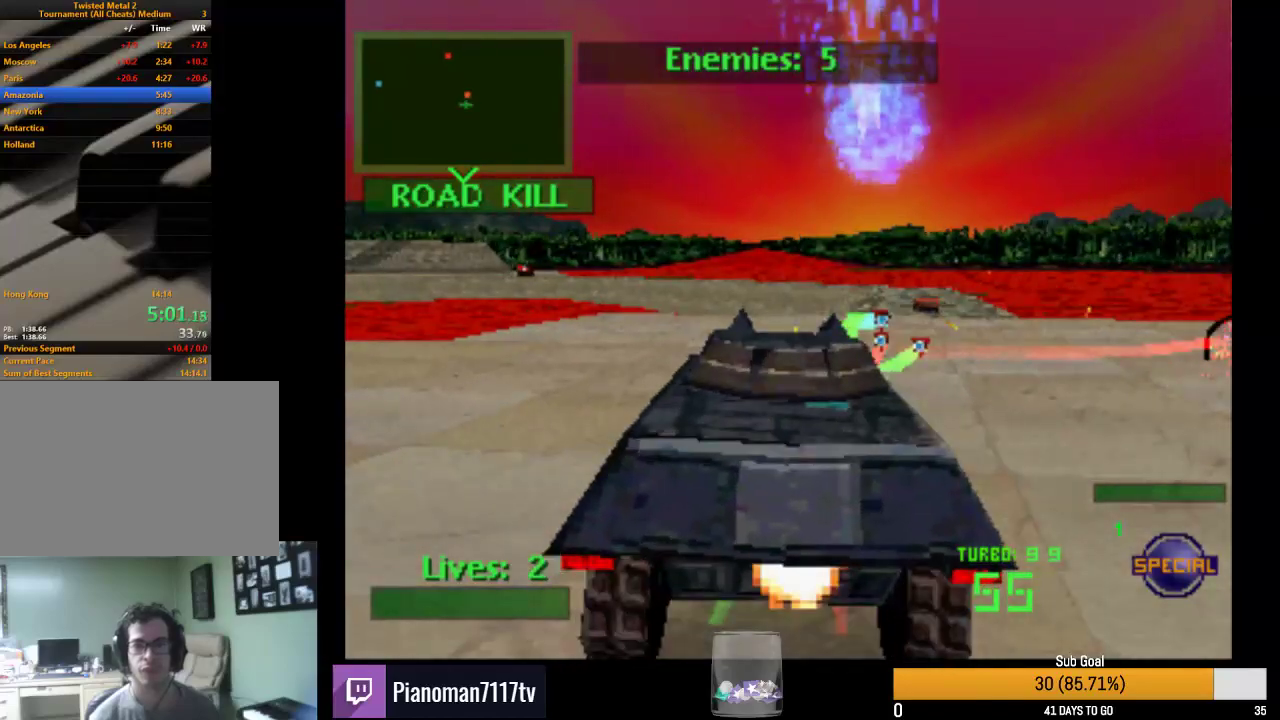
{"buttons": ["L2", "R2", "DPAD_LEFT"], "events": [[83, "DPAD_RIGHT", "up"], [350, "L2", "down"], [500, "DPAD_LEFT", "down"]]}
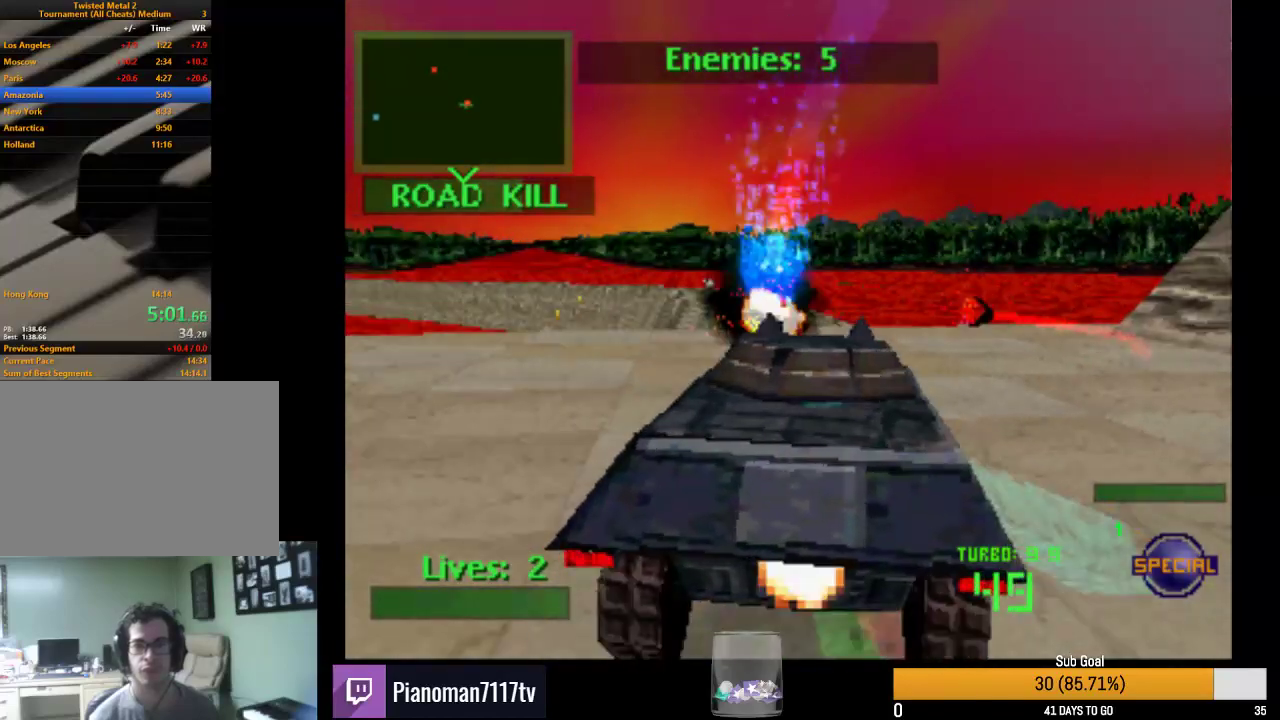
{"buttons": ["R2"], "events": [[17, "L2", "up"], [167, "DPAD_LEFT", "up"], [267, "L2", "down"], [450, "L2", "up"]]}
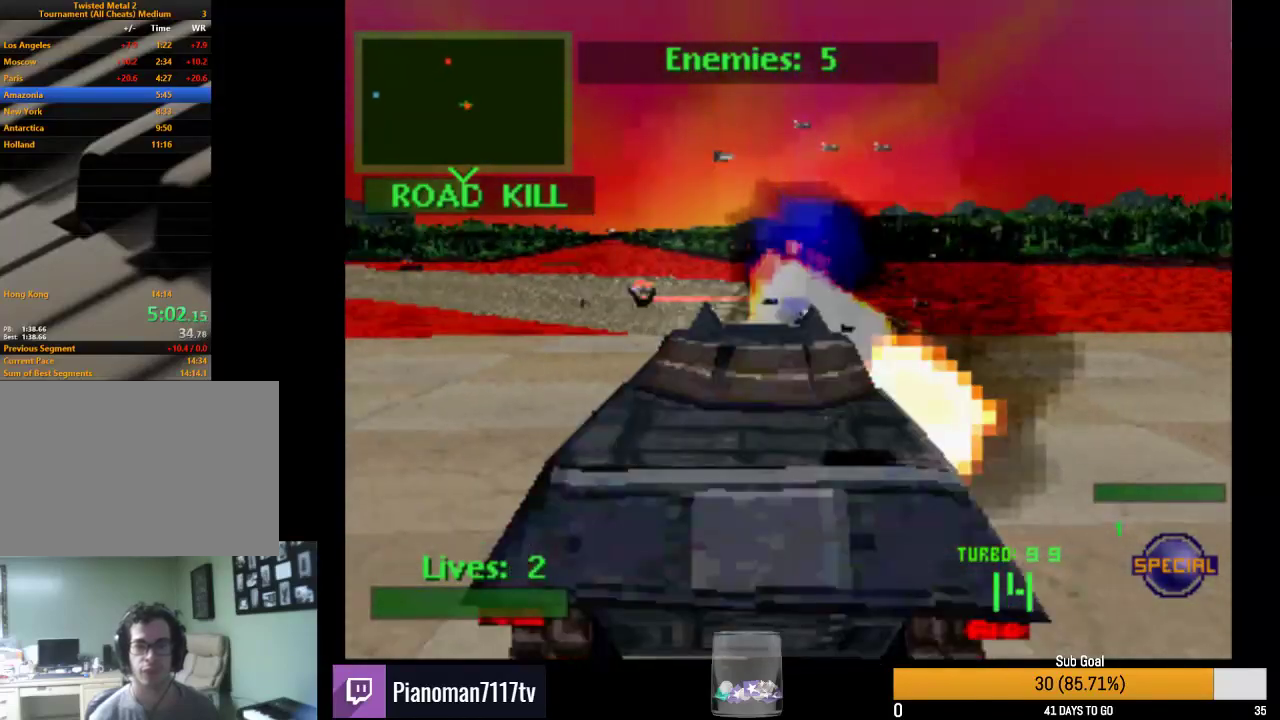
{"buttons": ["L2", "R2"], "events": [[433, "L2", "down"]]}
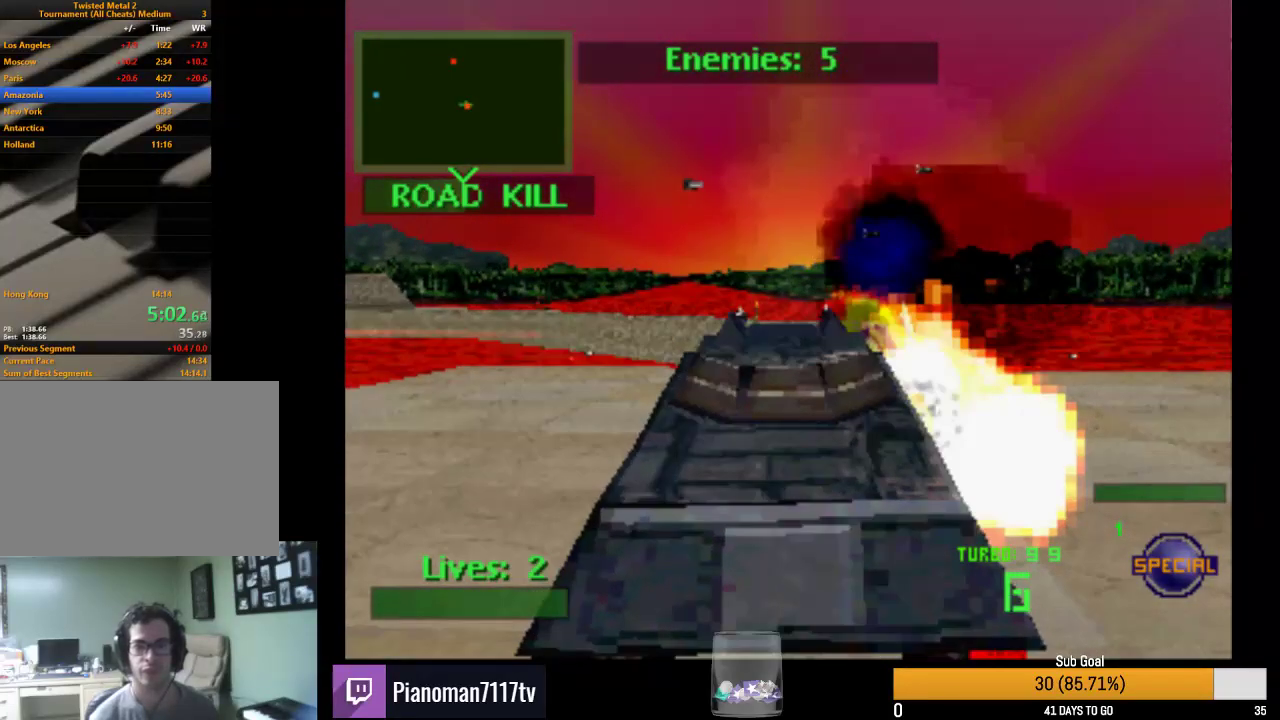
{"buttons": ["R2", "DPAD_DOWN"], "events": [[83, "DPAD_DOWN", "down"], [100, "L2", "up"], [167, "L2", "down"], [300, "L2", "up"]]}
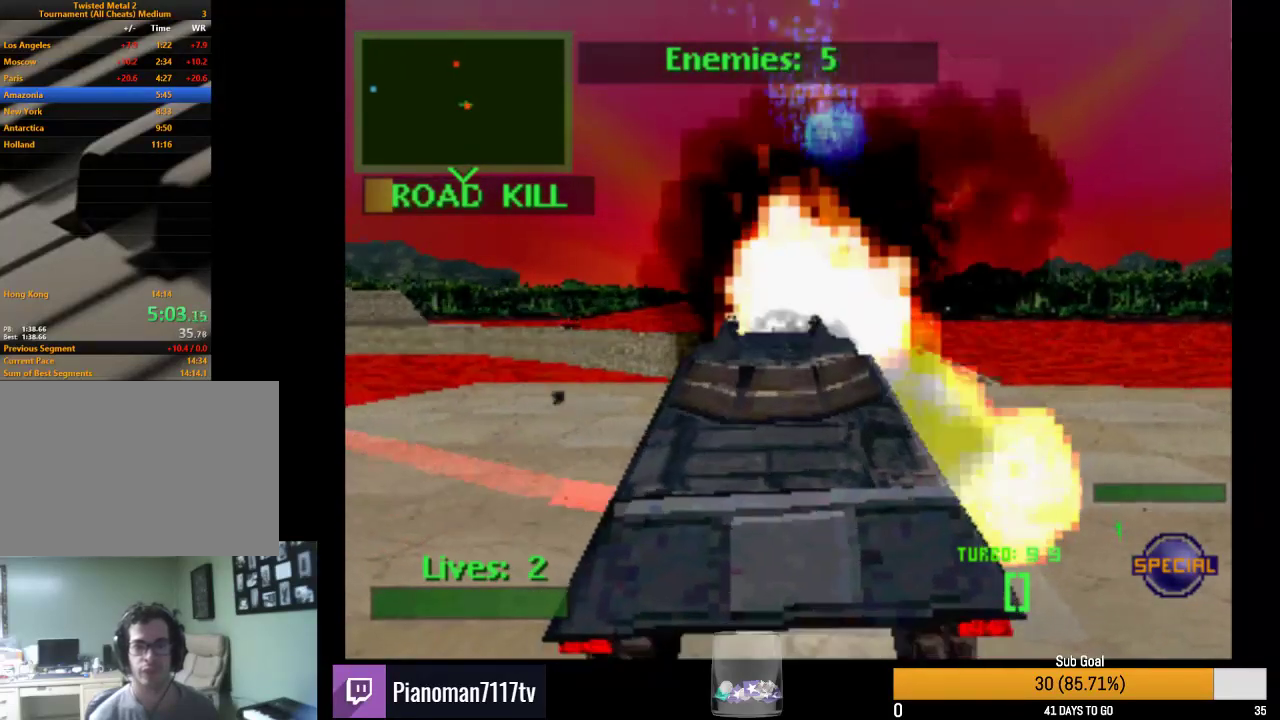
{"buttons": ["R2"], "events": [[267, "DPAD_DOWN", "up"]]}
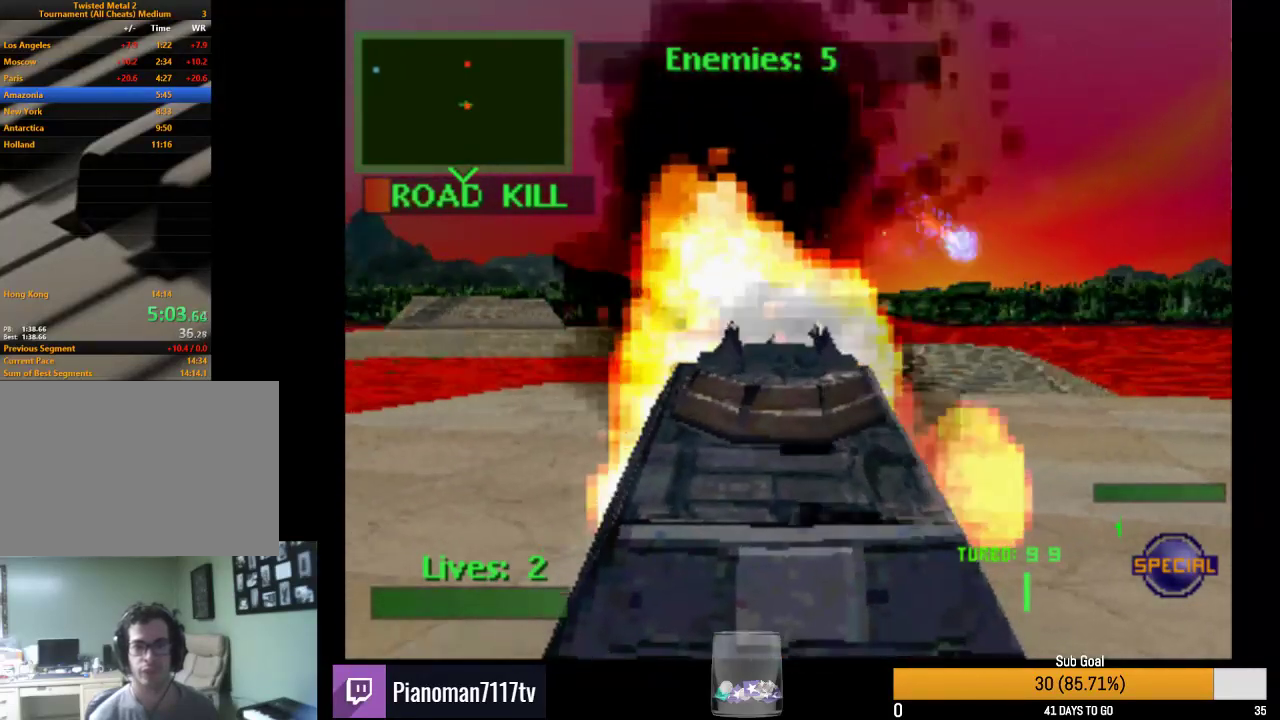
{"buttons": ["L2", "R2", "DPAD_DOWN"], "events": [[83, "DPAD_DOWN", "down"], [467, "L2", "down"]]}
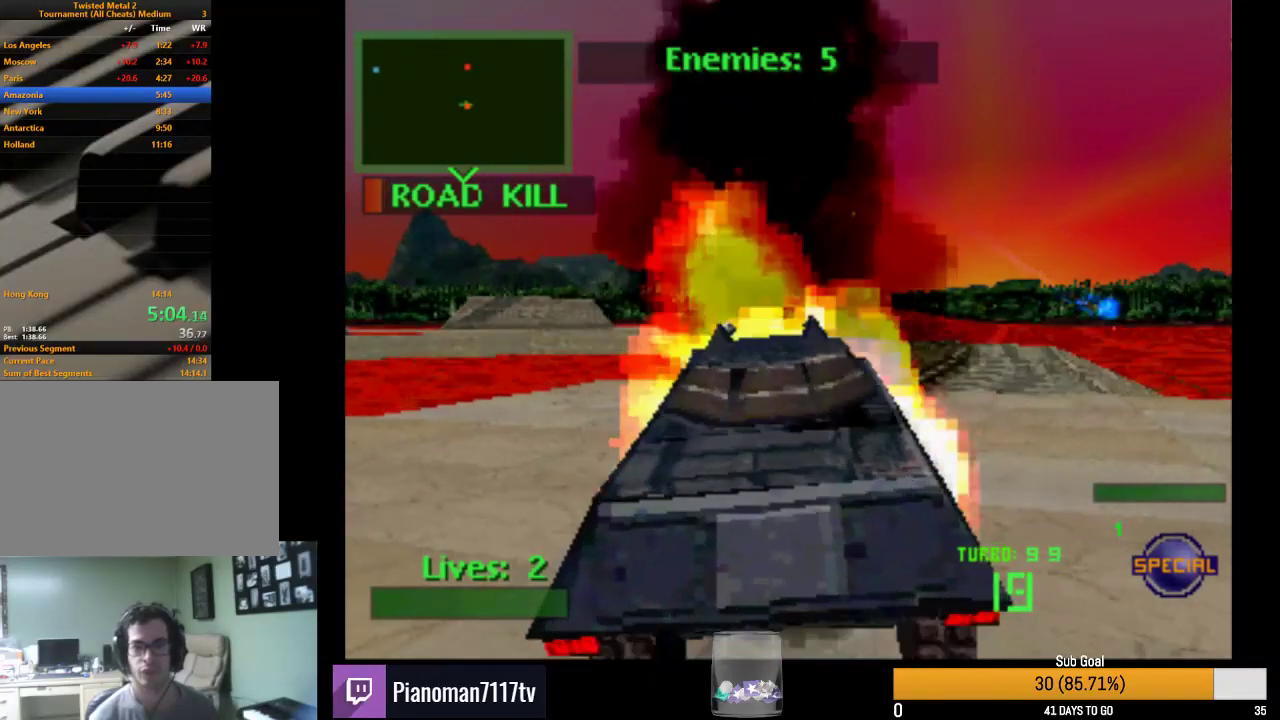
{"buttons": ["R2"], "events": [[133, "L2", "up"], [350, "DPAD_DOWN", "up"]]}
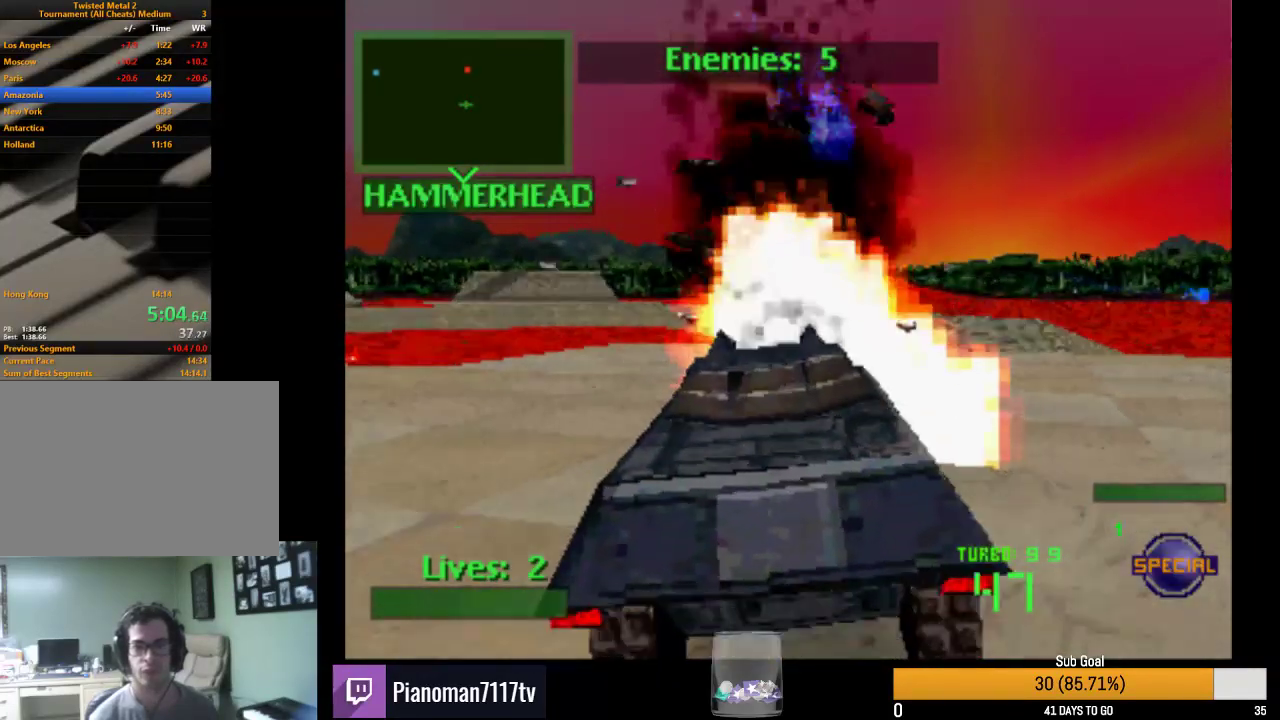
{"buttons": ["R2", "DPAD_RIGHT"], "events": [[200, "TRIANGLE", "down"], [450, "TRIANGLE", "up"], [467, "DPAD_RIGHT", "down"]]}
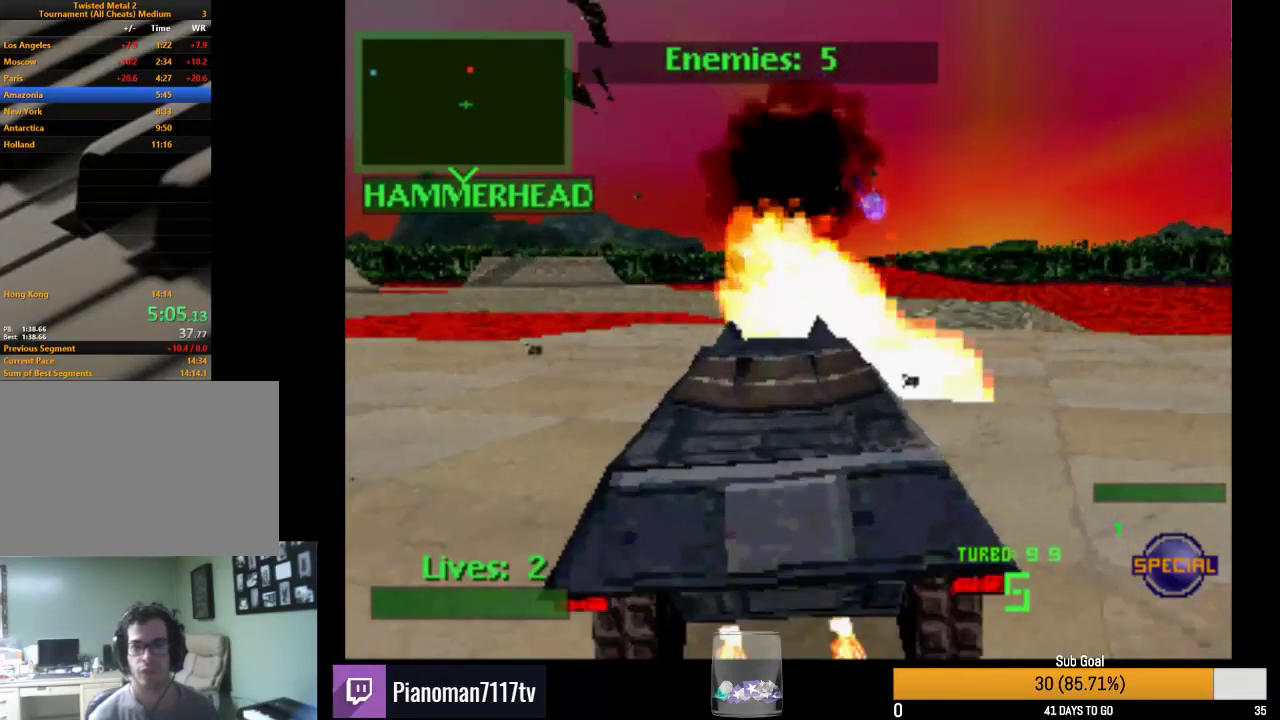
{"buttons": ["SQUARE", "R2"], "events": [[200, "SQUARE", "down"], [450, "DPAD_RIGHT", "up"]]}
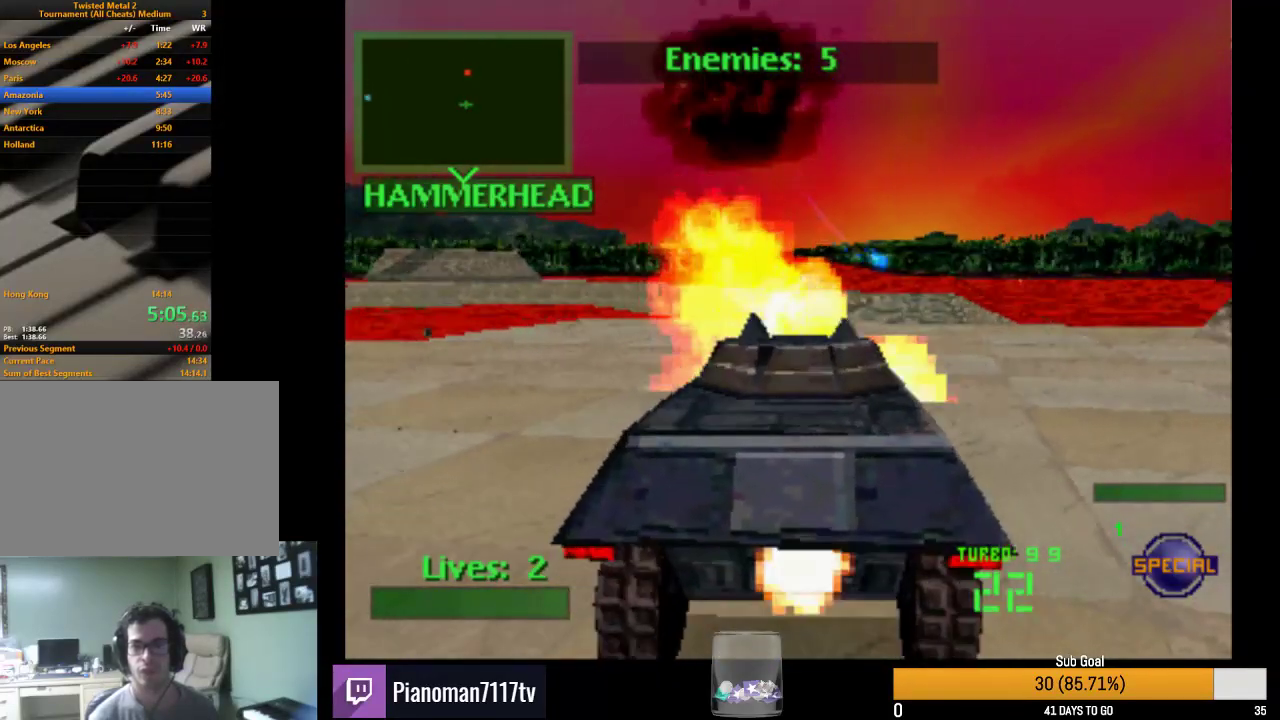
{"buttons": ["R2"], "events": [[67, "DPAD_LEFT", "down"], [100, "L2", "down"], [183, "SQUARE", "up"], [233, "DPAD_LEFT", "up"], [300, "L2", "up"]]}
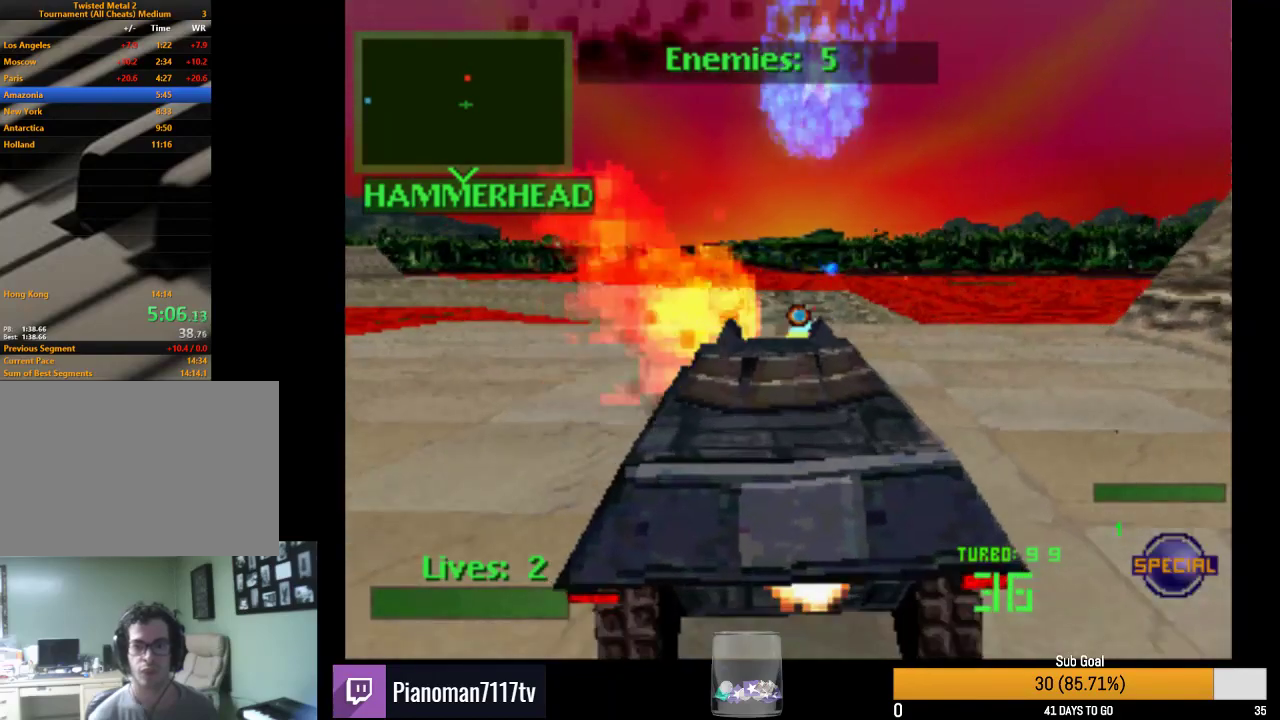
{"buttons": ["R2", "DPAD_UP"], "events": [[100, "DPAD_UP", "down"], [200, "DPAD_UP", "up"], [300, "DPAD_DOWN", "down"], [383, "DPAD_DOWN", "up"], [467, "DPAD_UP", "down"]]}
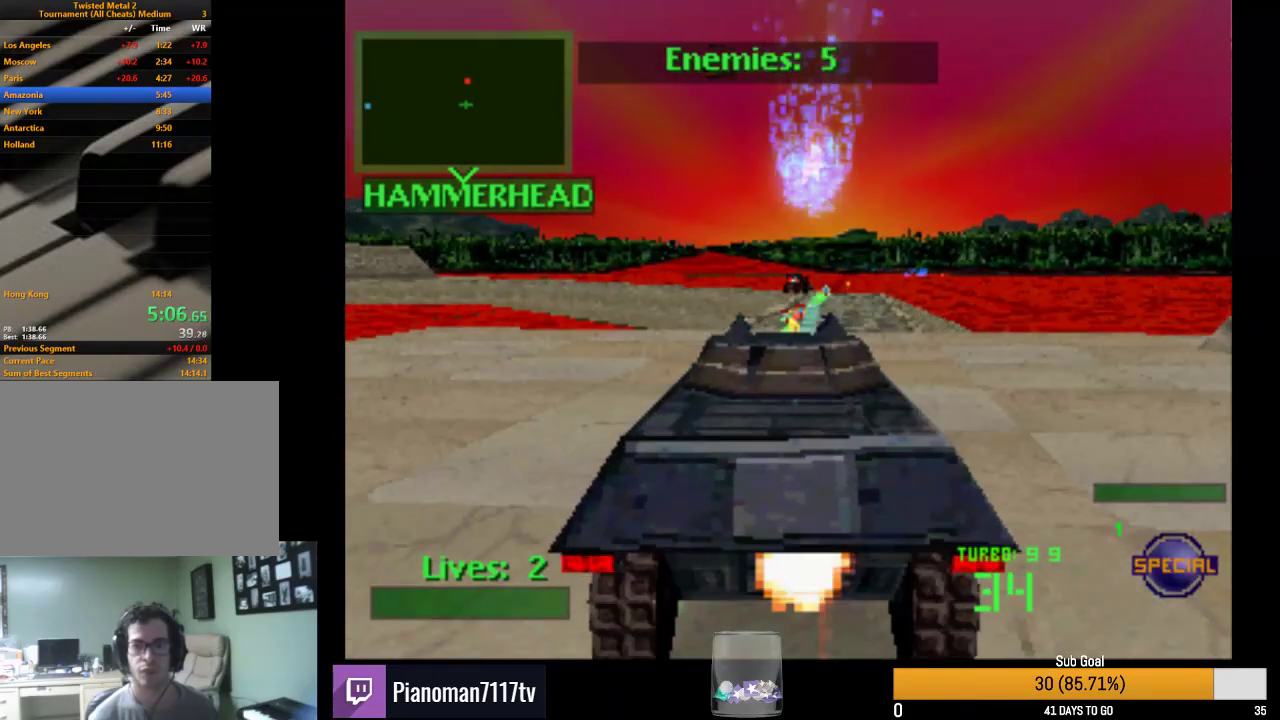
{"buttons": ["R2"], "events": [[67, "DPAD_UP", "up"], [117, "DPAD_UP", "down"], [217, "DPAD_UP", "up"], [267, "L2", "down"], [300, "DPAD_RIGHT", "down"], [450, "DPAD_RIGHT", "up"], [467, "L2", "up"]]}
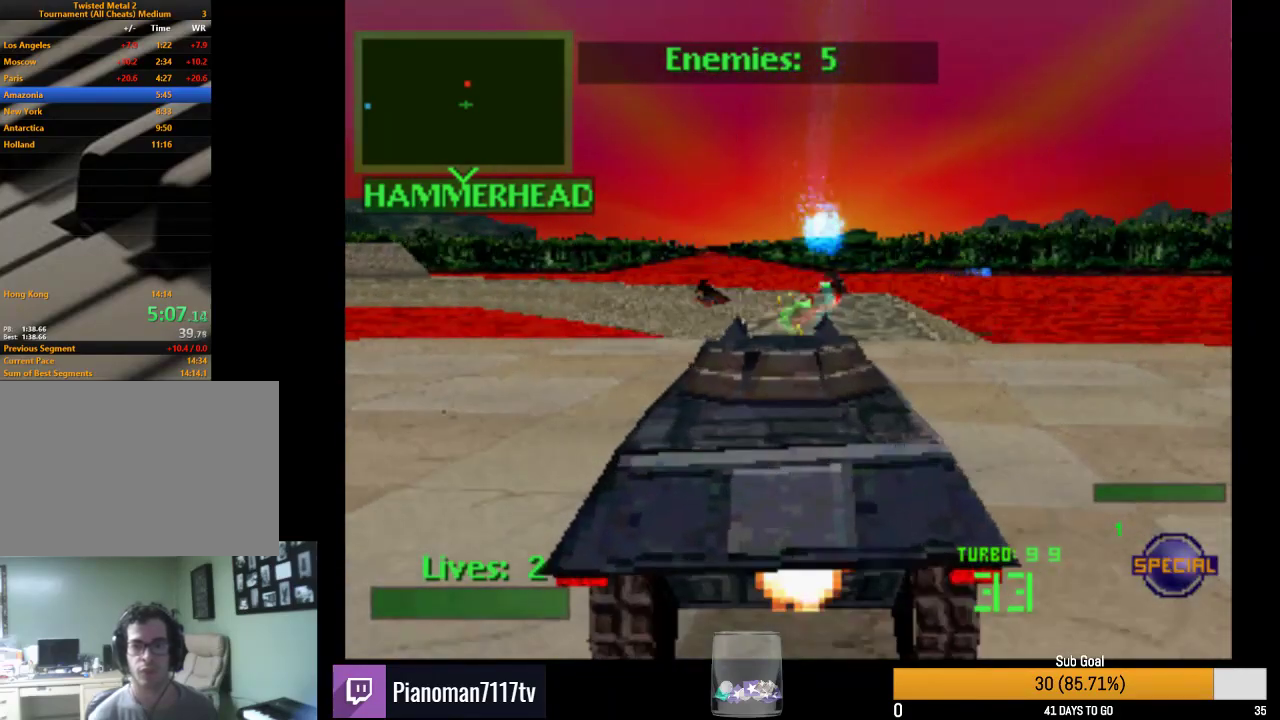
{"buttons": ["L2", "R2"], "events": [[67, "L2", "down"], [233, "L2", "up"], [267, "L2", "down"], [433, "L2", "up"], [483, "L2", "down"]]}
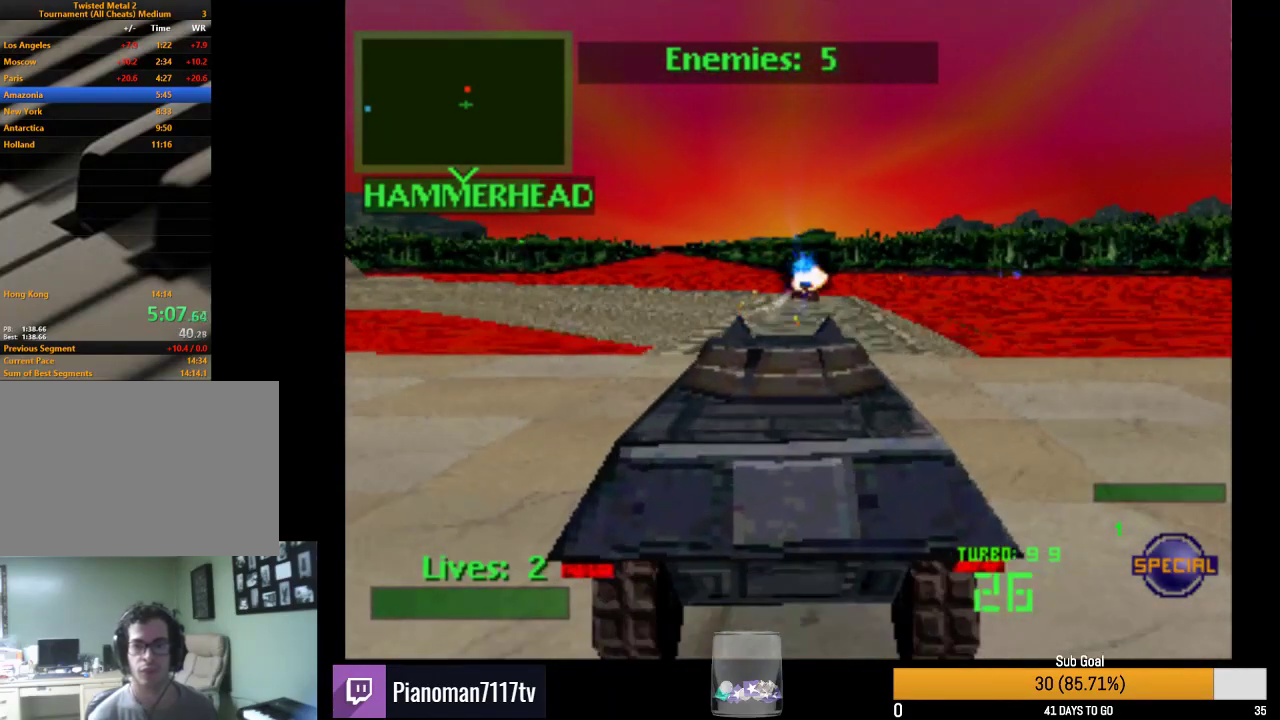
{"buttons": ["L2", "R2", "DPAD_DOWN"], "events": [[117, "L2", "up"], [167, "L2", "down"], [333, "L2", "up"], [367, "L2", "down"], [400, "DPAD_DOWN", "down"]]}
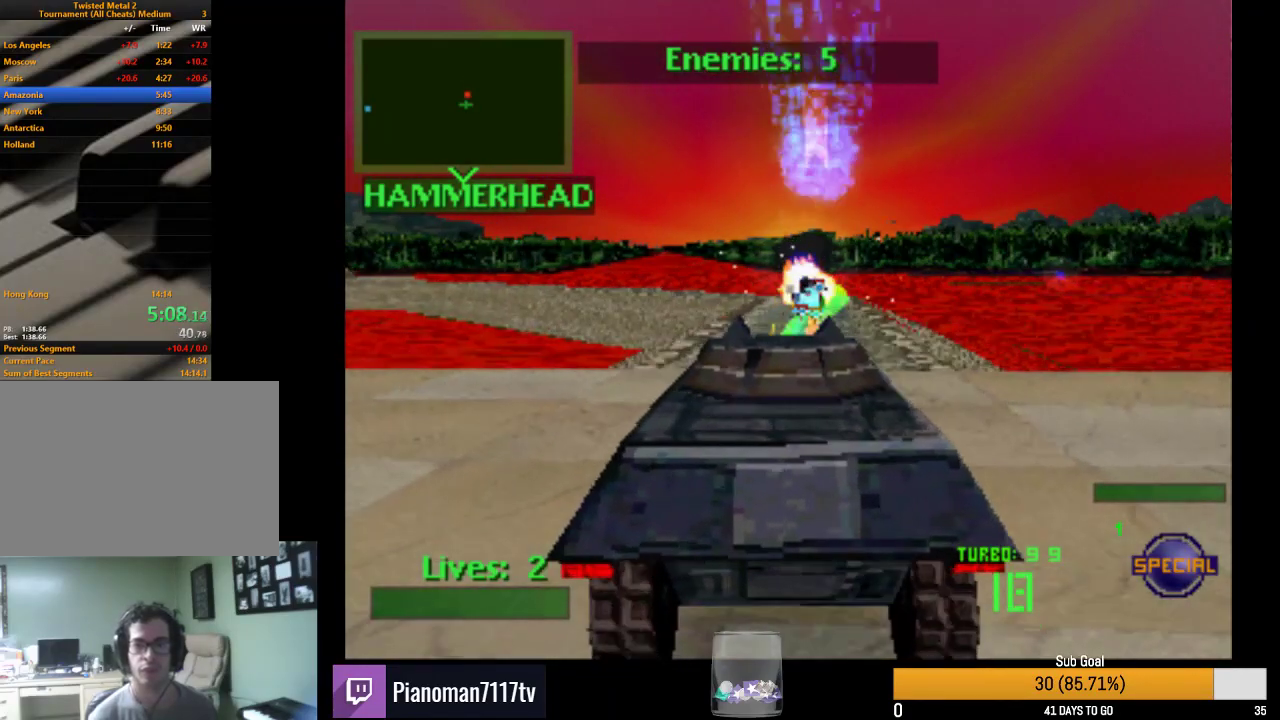
{"buttons": ["R2", "DPAD_DOWN"], "events": [[17, "L2", "up"], [283, "L2", "down"], [467, "L2", "up"]]}
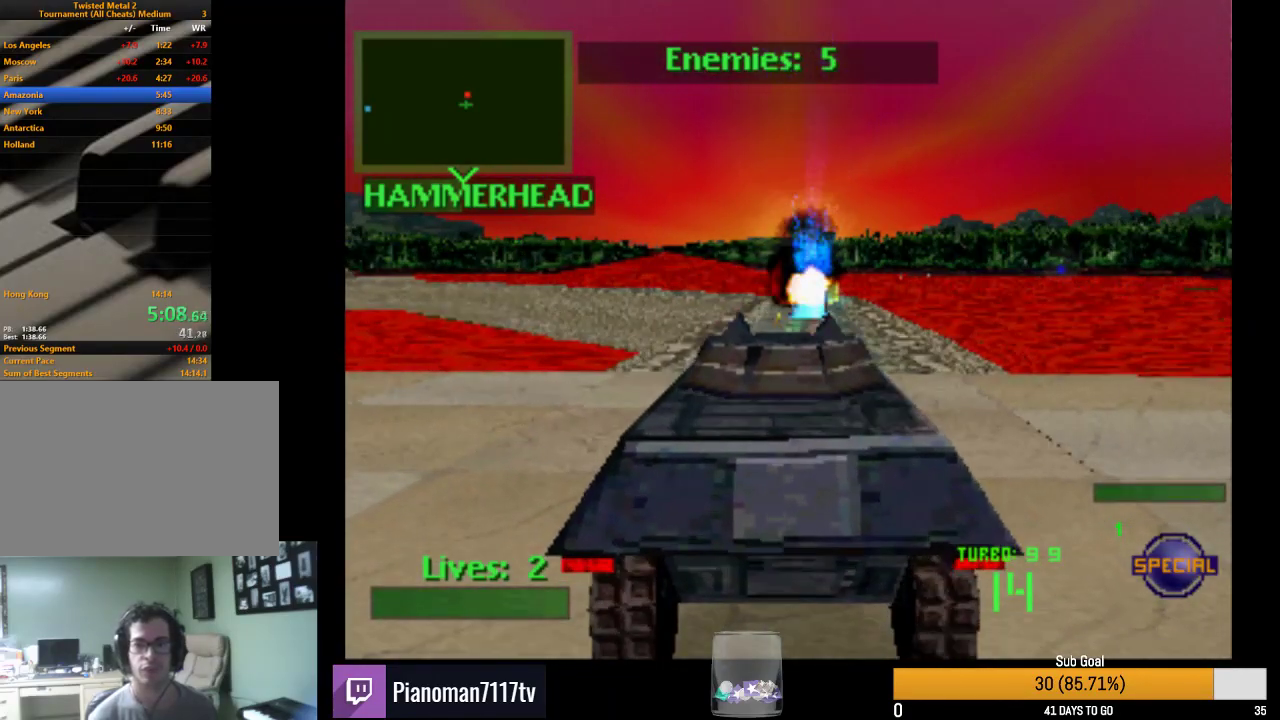
{"buttons": ["R2"], "events": [[67, "L2", "down"], [233, "L2", "up"], [267, "DPAD_DOWN", "up"], [317, "L2", "down"], [483, "L2", "up"]]}
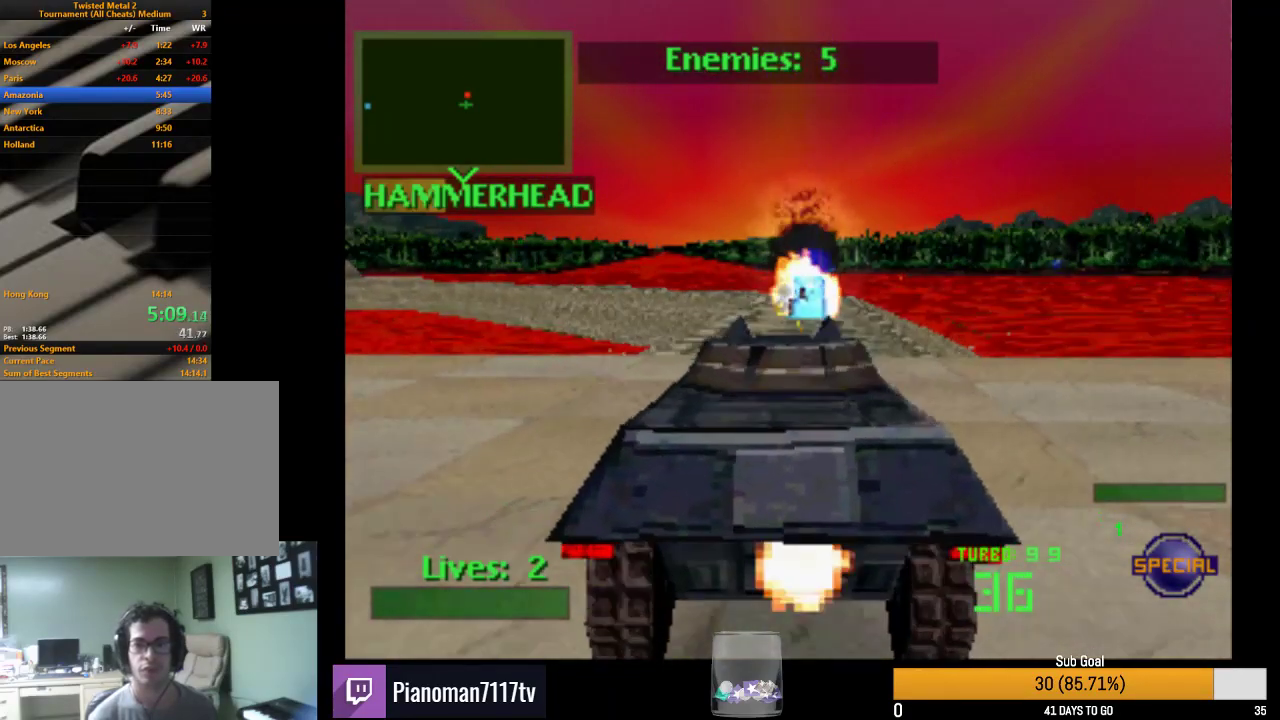
{"buttons": ["L2", "R2", "DPAD_DOWN", "DPAD_RIGHT"], "events": [[50, "L2", "down"], [350, "DPAD_DOWN", "down"], [367, "DPAD_RIGHT", "down"]]}
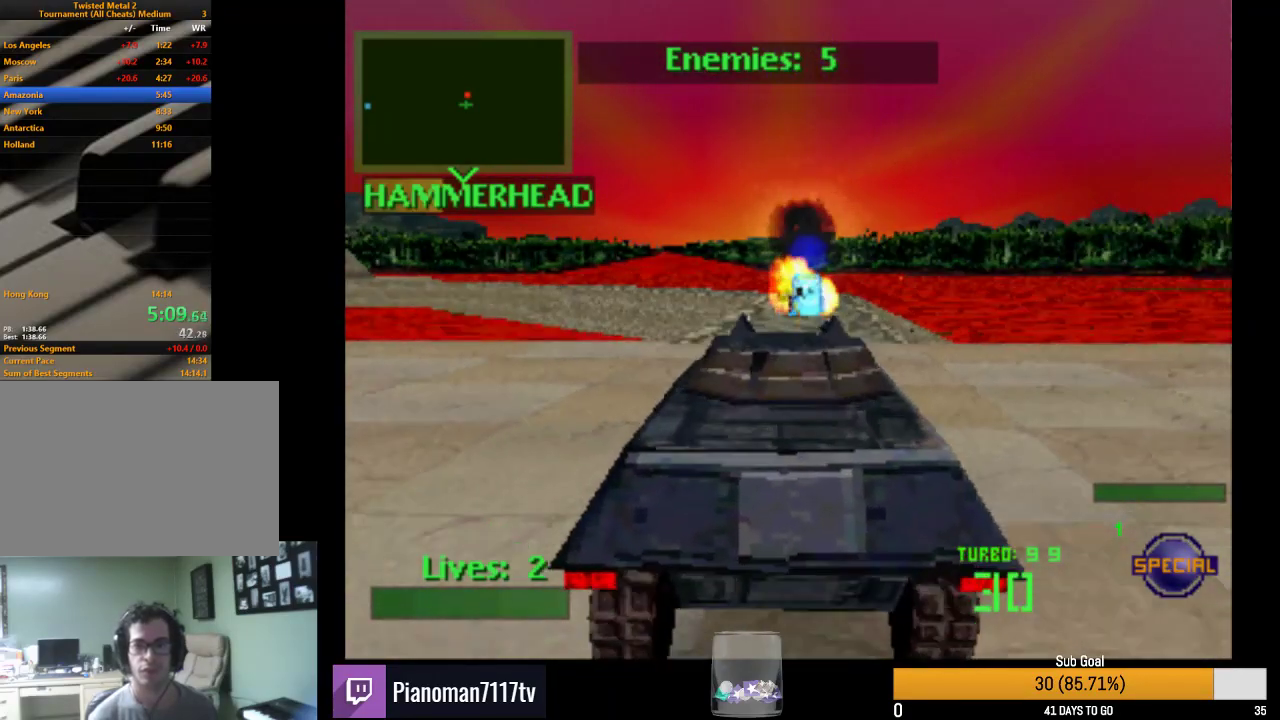
{"buttons": ["R2", "DPAD_LEFT"], "events": [[33, "DPAD_DOWN", "up"], [67, "DPAD_RIGHT", "up"], [133, "L2", "up"], [267, "L2", "down"], [400, "DPAD_LEFT", "down"], [417, "L2", "up"]]}
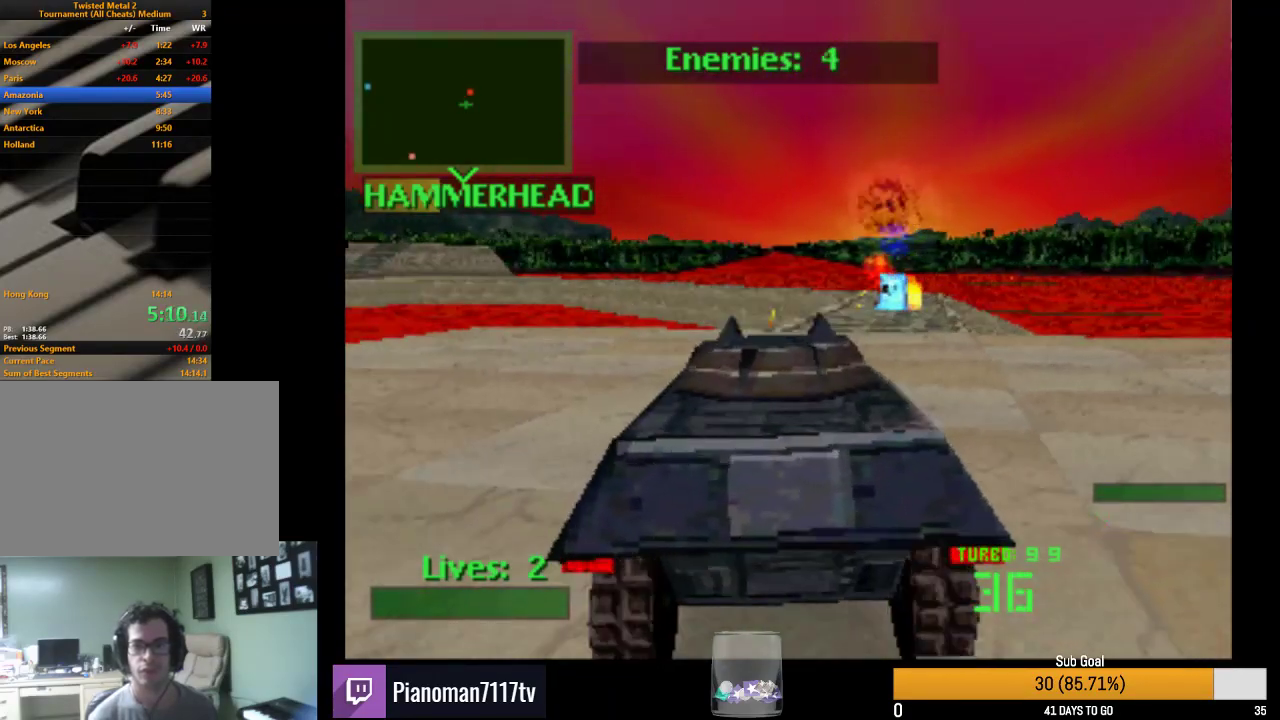
{"buttons": ["R2"], "events": [[33, "DPAD_DOWN", "down"], [100, "L2", "down"], [150, "DPAD_DOWN", "up"], [200, "DPAD_LEFT", "up"], [317, "L2", "up"]]}
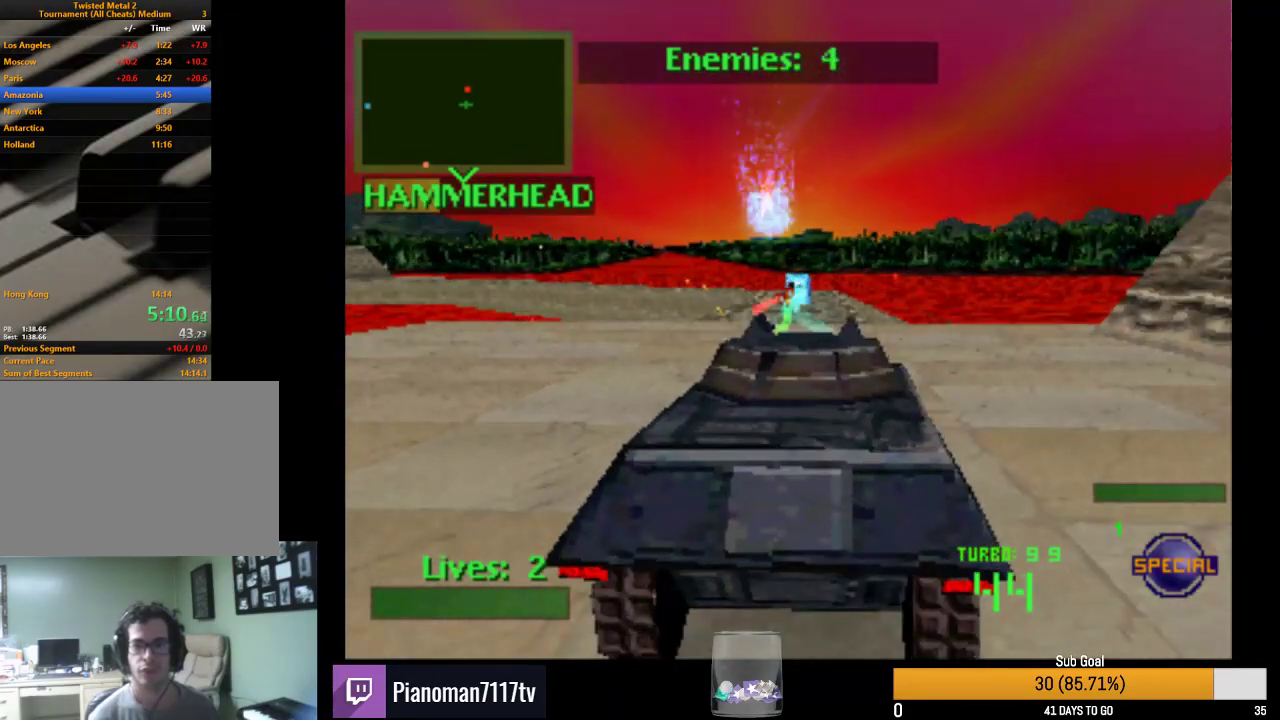
{"buttons": ["SQUARE", "L2", "R2"], "events": [[17, "SQUARE", "down"], [250, "L2", "down"], [400, "L2", "up"], [467, "L2", "down"]]}
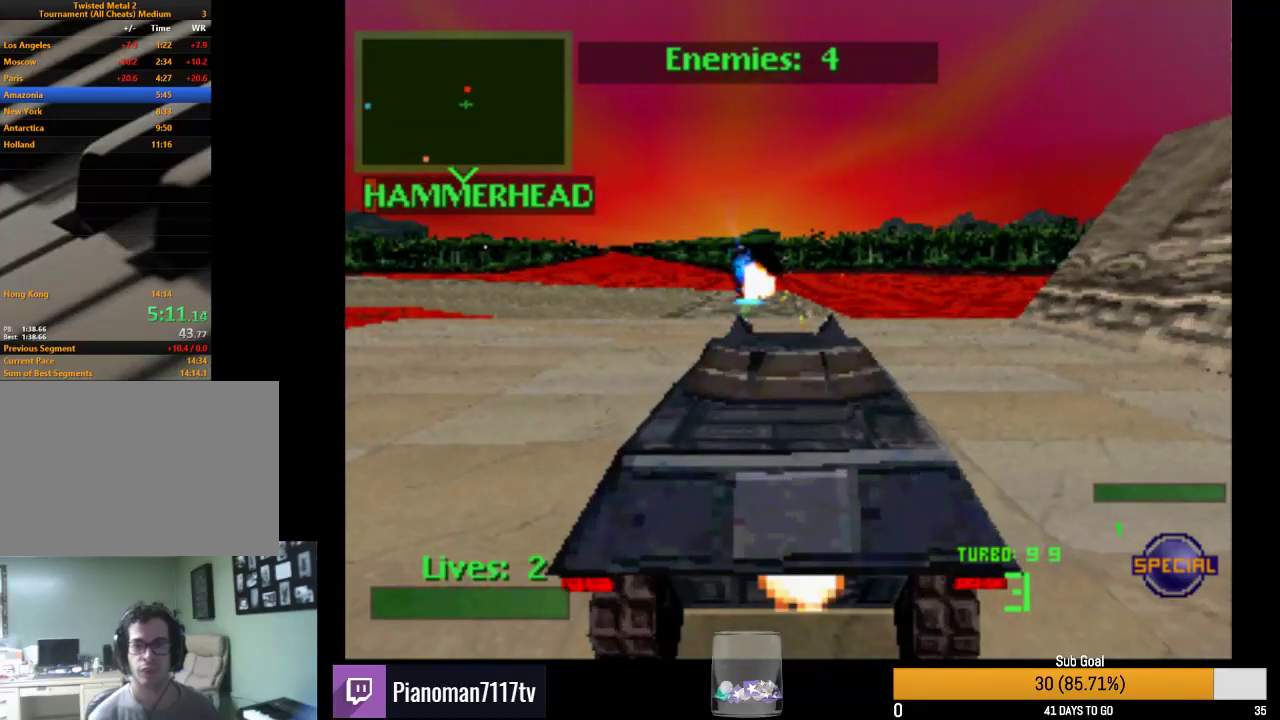
{"buttons": ["SQUARE", "L2", "R2", "DPAD_LEFT"], "events": [[83, "L2", "up"], [167, "L2", "down"], [300, "L2", "up"], [350, "L2", "down"], [433, "DPAD_LEFT", "down"]]}
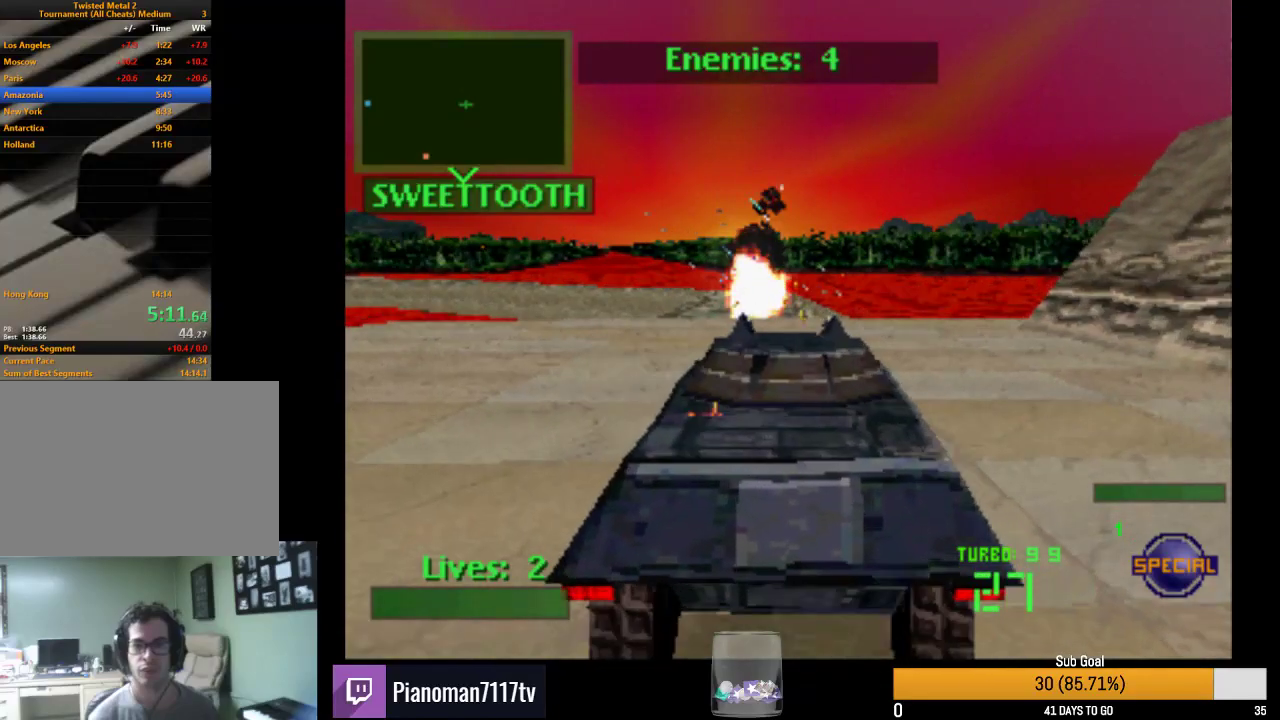
{"buttons": ["SQUARE", "R2", "DPAD_LEFT"], "events": [[50, "L2", "up"]]}
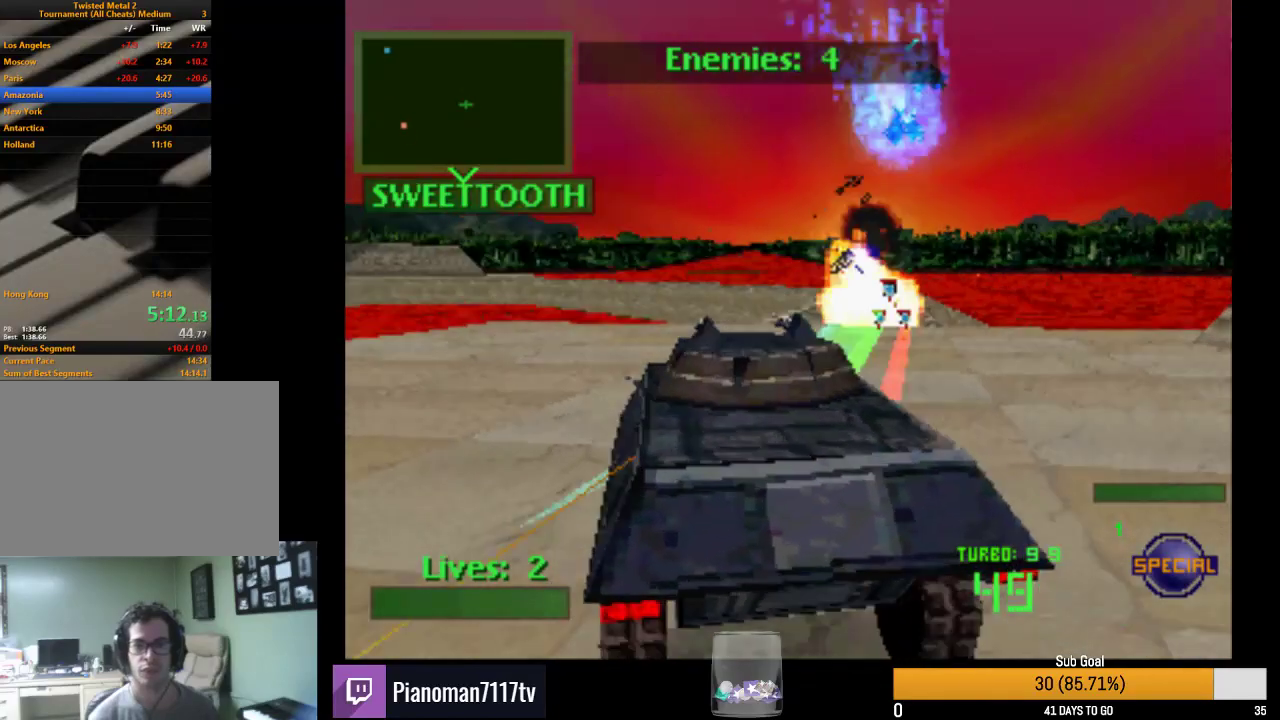
{"buttons": ["R2"], "events": [[333, "SQUARE", "up"], [350, "DPAD_LEFT", "up"], [417, "DPAD_LEFT", "down"], [450, "DPAD_LEFT", "up"]]}
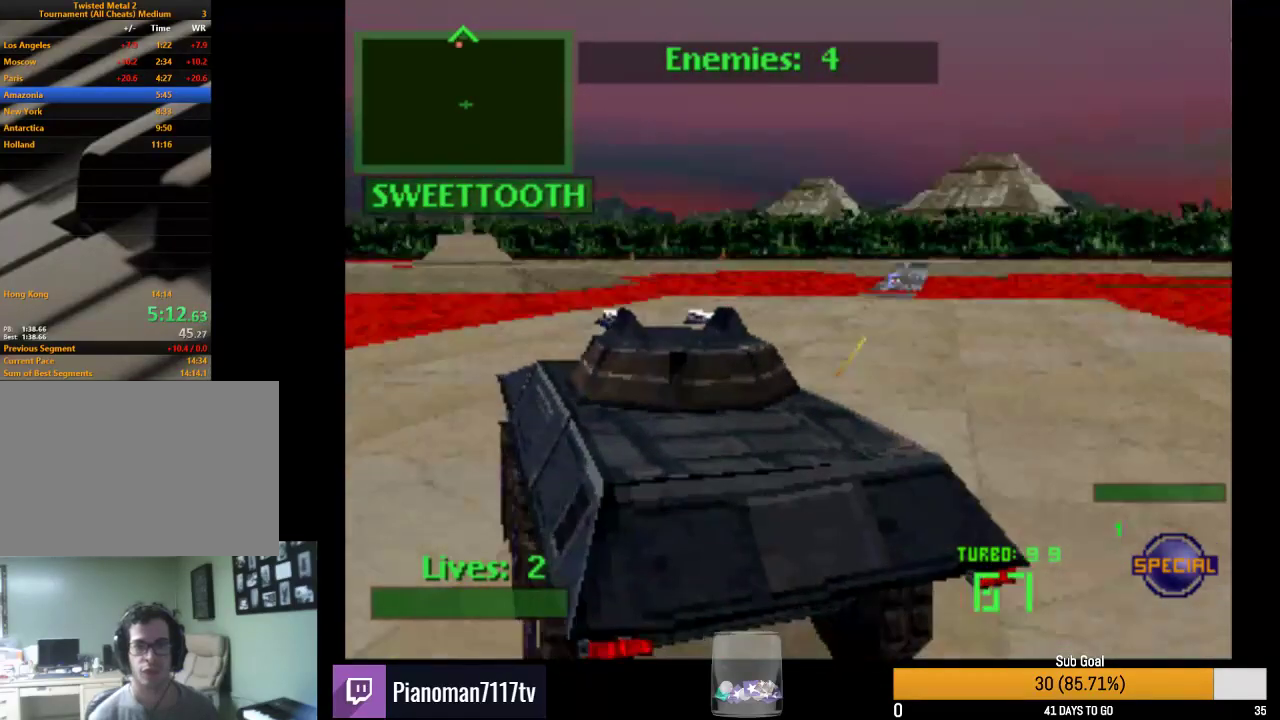
{"buttons": ["R2", "DPAD_LEFT"], "events": [[33, "SQUARE", "down"], [450, "SQUARE", "up"], [483, "DPAD_LEFT", "down"]]}